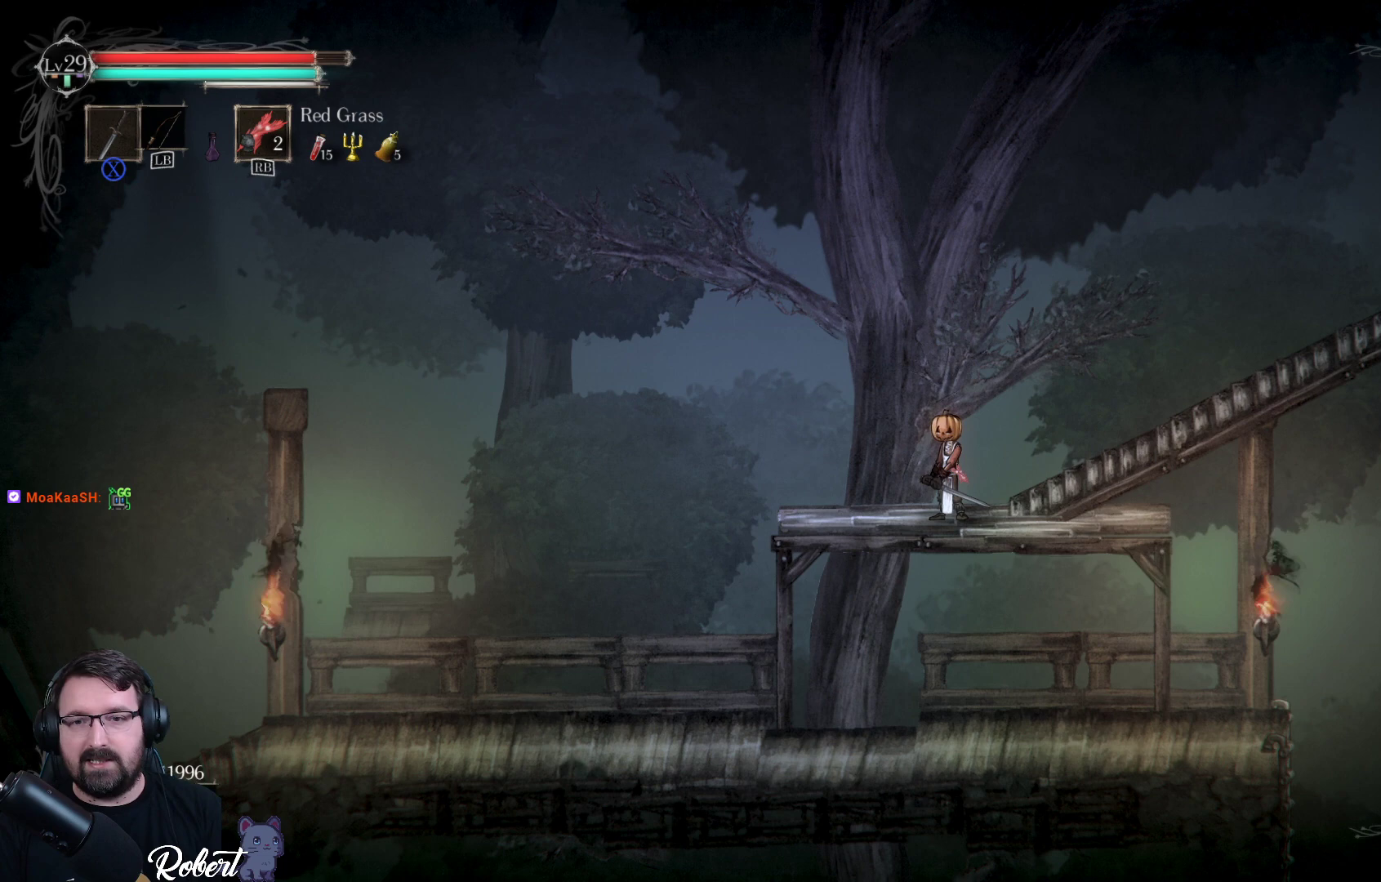
Gameplay with a controller (Xbox layout); each line is a JSON object with the inputs held at the frame after it. "events" lists button and stick changes between this image and that frame as [ms after this image, input, new state], when the widget could be followed in between.
{"buttons": [], "left_stick": "down", "right_stick": "center", "events": [[367, "left_stick", "down"]]}
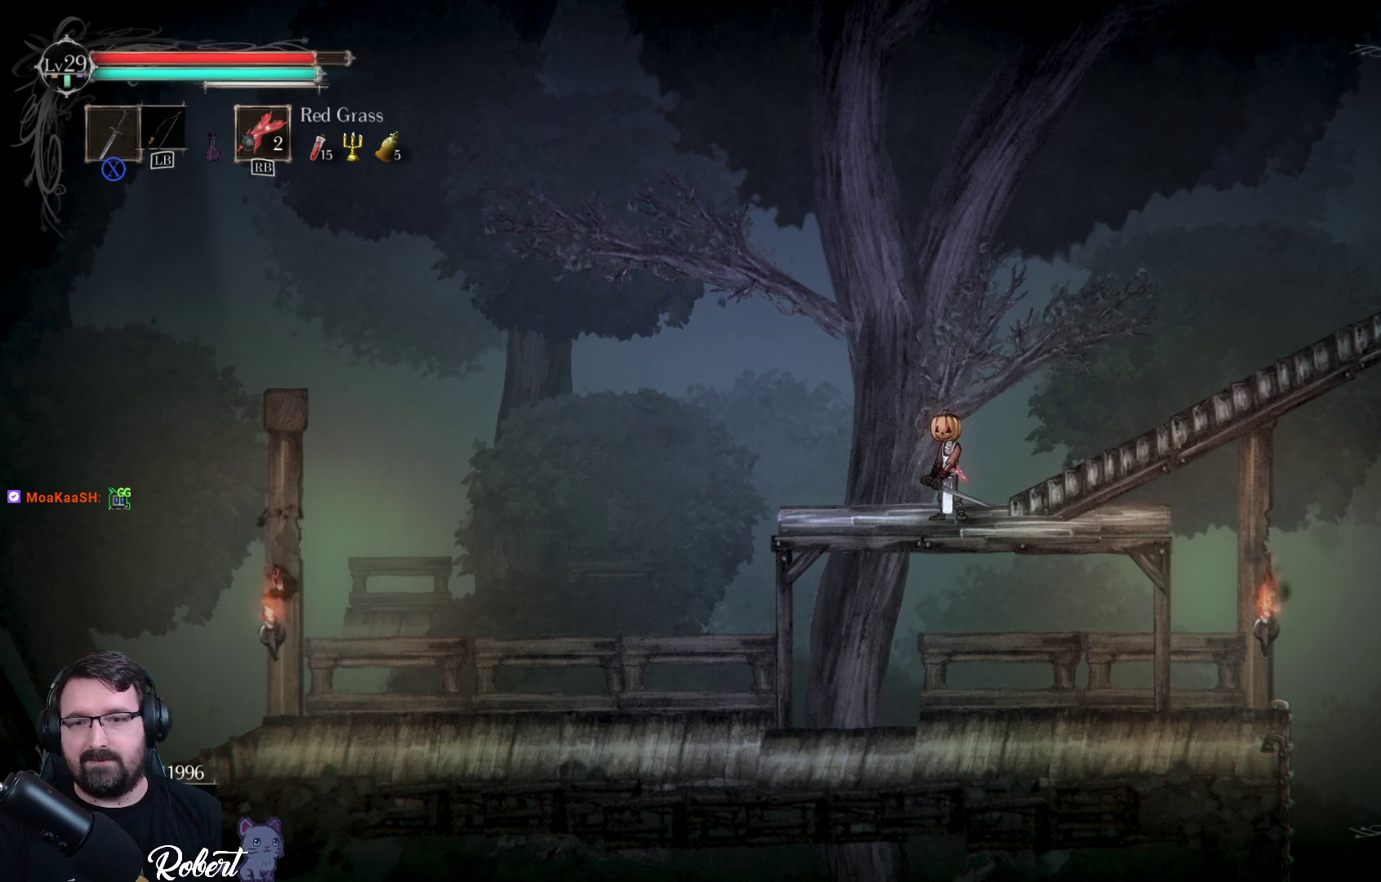
{"buttons": [], "left_stick": "down", "right_stick": "center", "events": [[300, "A", "down"], [400, "A", "up"]]}
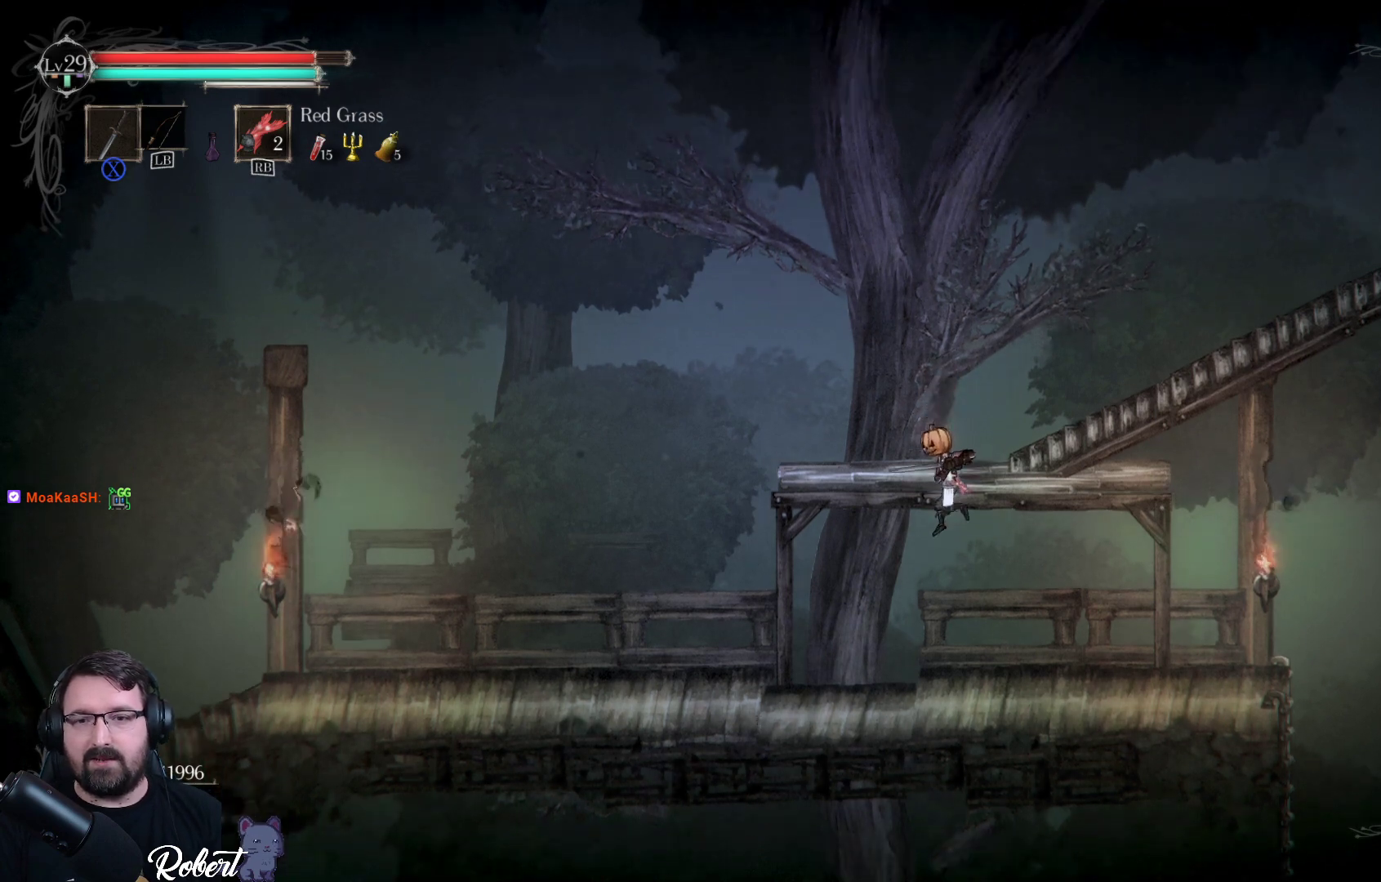
{"buttons": [], "left_stick": "center", "right_stick": "center", "events": [[333, "left_stick", "center"]]}
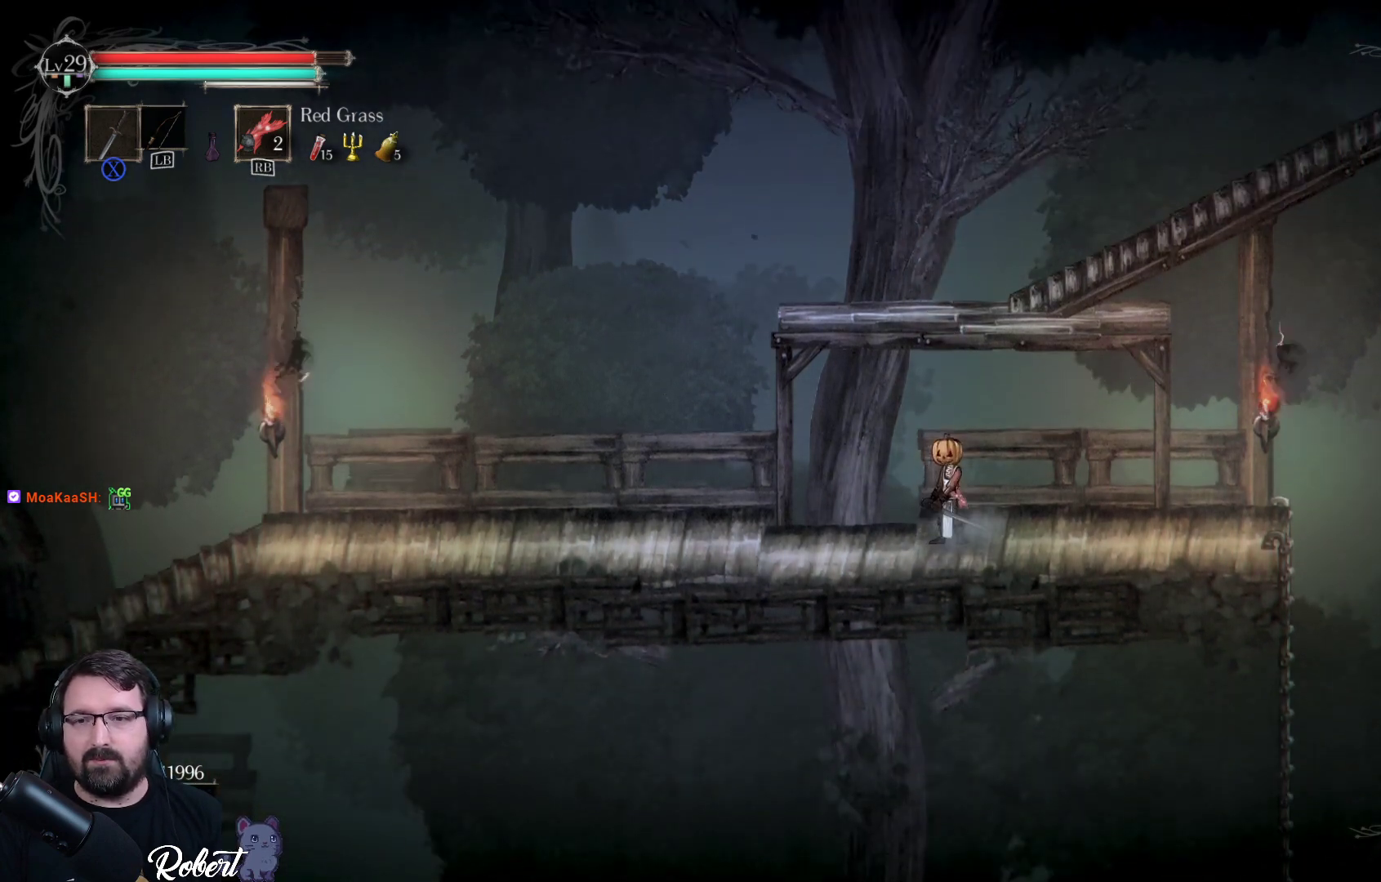
{"buttons": [], "left_stick": "right", "right_stick": "center", "events": [[267, "left_stick", "right"]]}
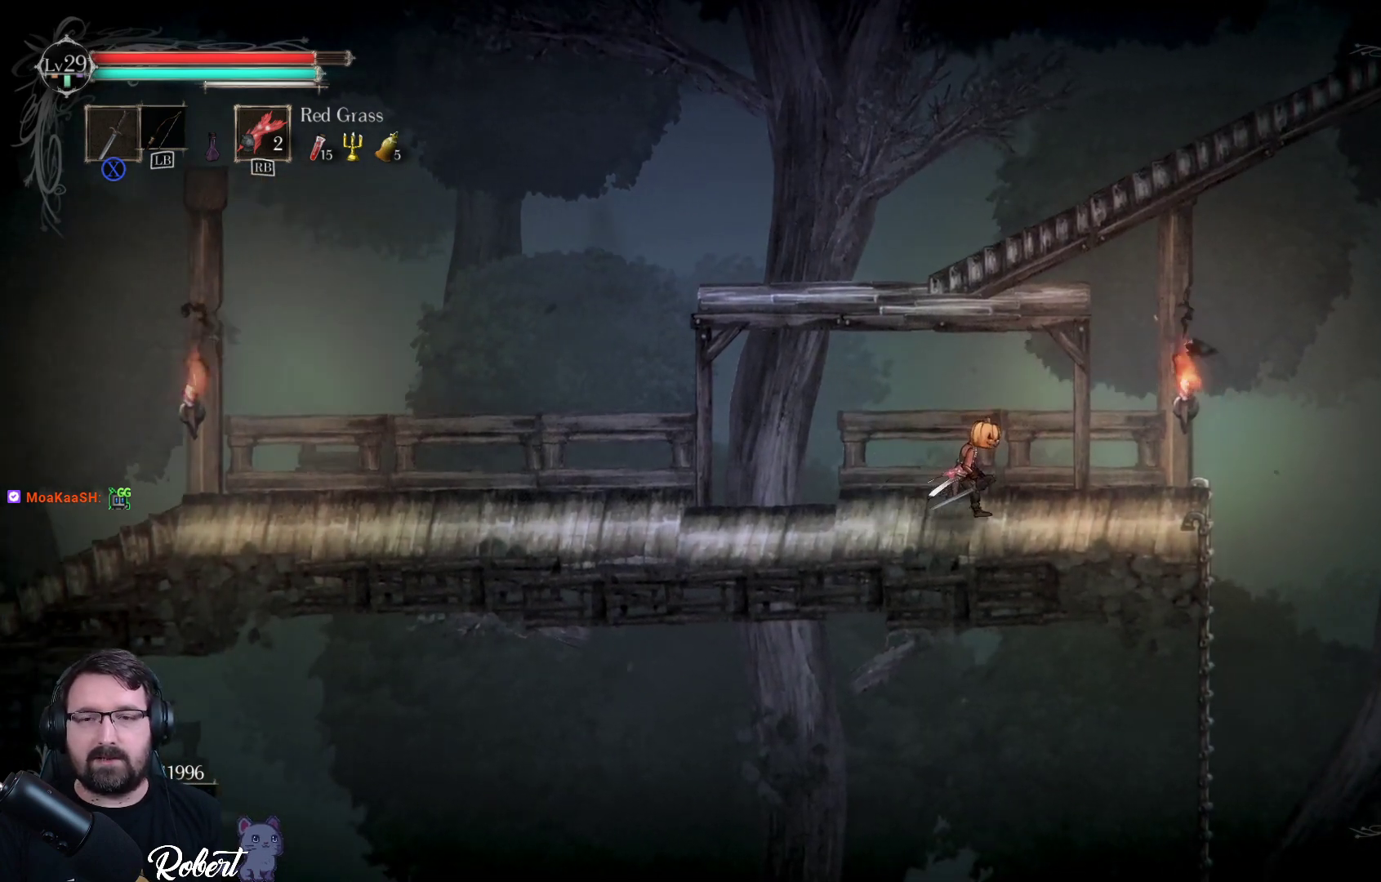
{"buttons": [], "left_stick": "center", "right_stick": "center", "events": [[67, "left_stick", "center"]]}